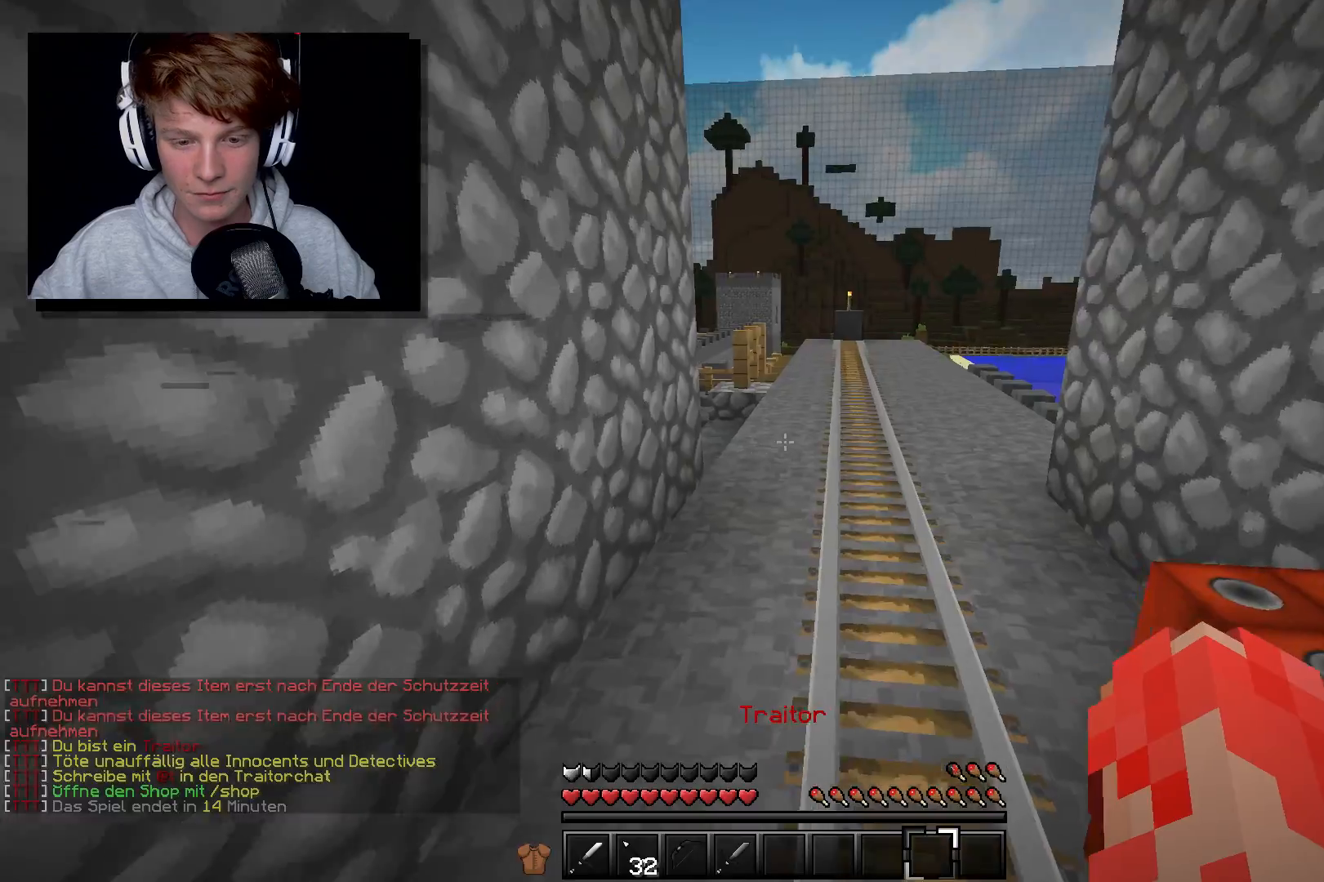
Gameplay with keyboard and mouse; each line is a JSON object with the keys and mouse buttons held at the frame after it. "events" lists presses ("down") and releases ("up") of "a", "d", "s", "w", "mouse_left" and "mouse_right" between this image and that frame as [ms after this image, input, new state], when the widget could be followed in between. "mouse_left", "mouse_right" = the "left", "right" buttons of the "mouse" list. No other keys are recorded. Fast repeated clicks can show as one long hold. Mouse movement is not recorded.
{"keys": ["d", "w"], "mouse": [], "events": [[17, "w", "down"], [400, "d", "down"]]}
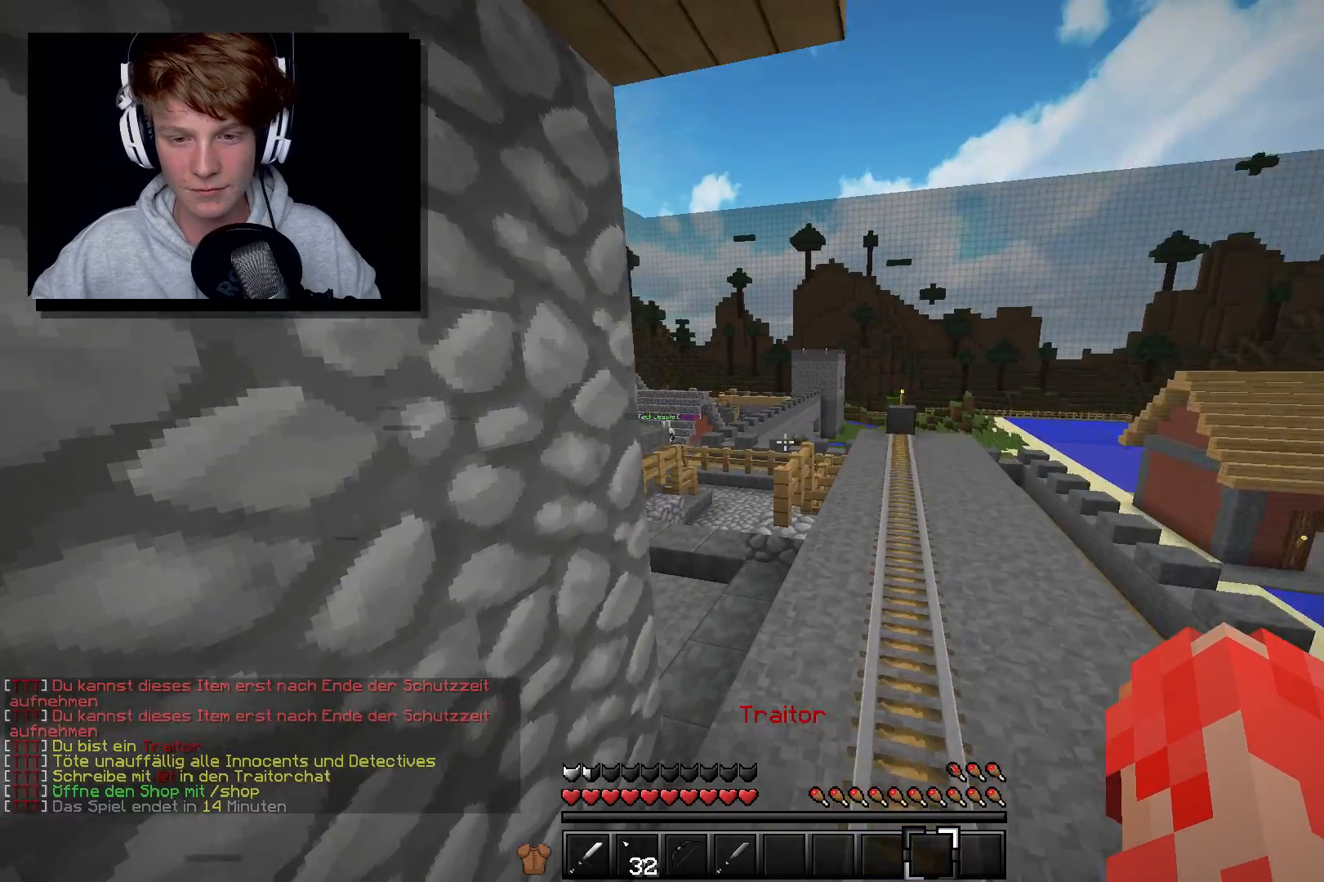
{"keys": ["w"], "mouse": [], "events": [[283, "d", "up"]]}
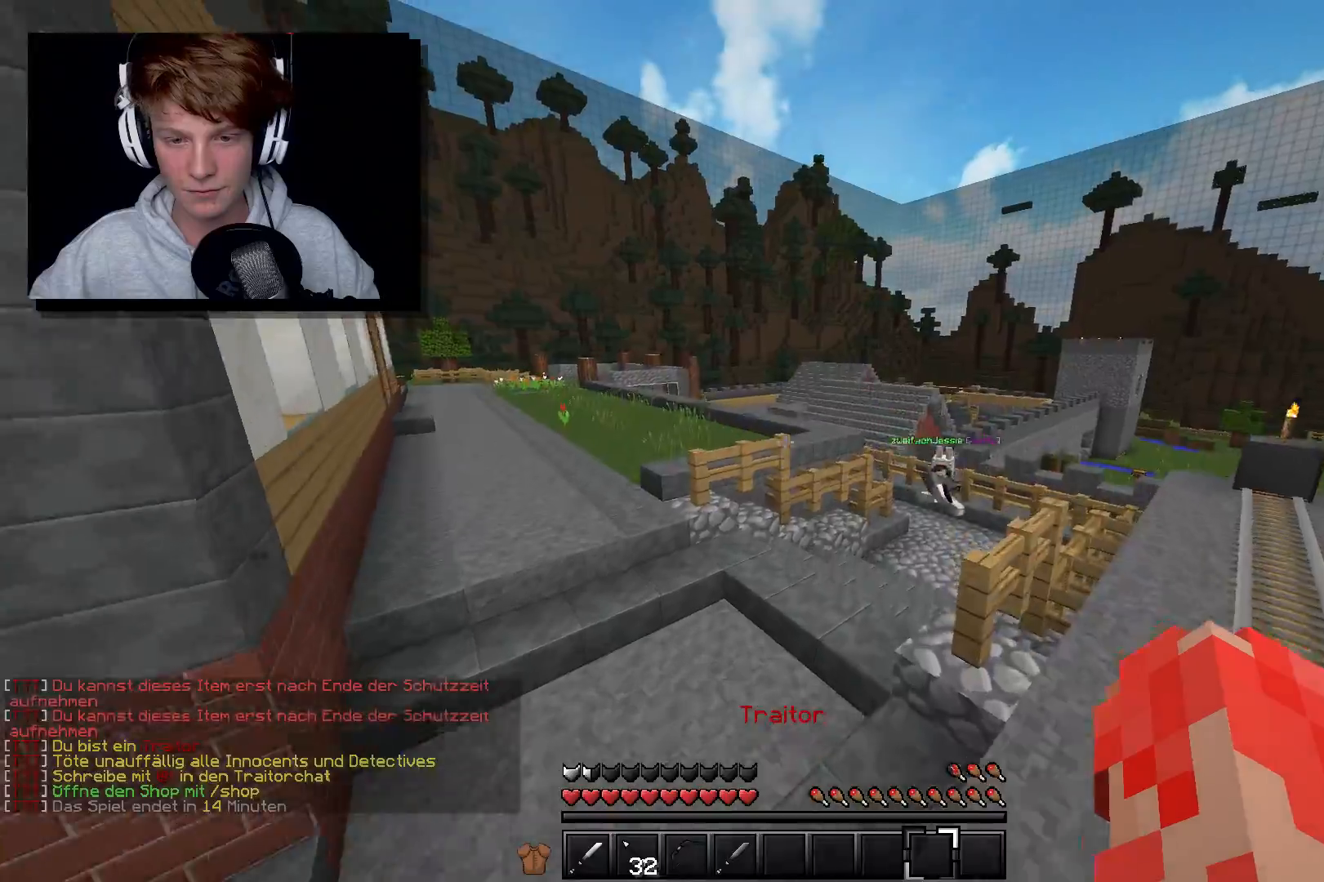
{"keys": ["a", "w"], "mouse": [], "events": [[433, "a", "down"]]}
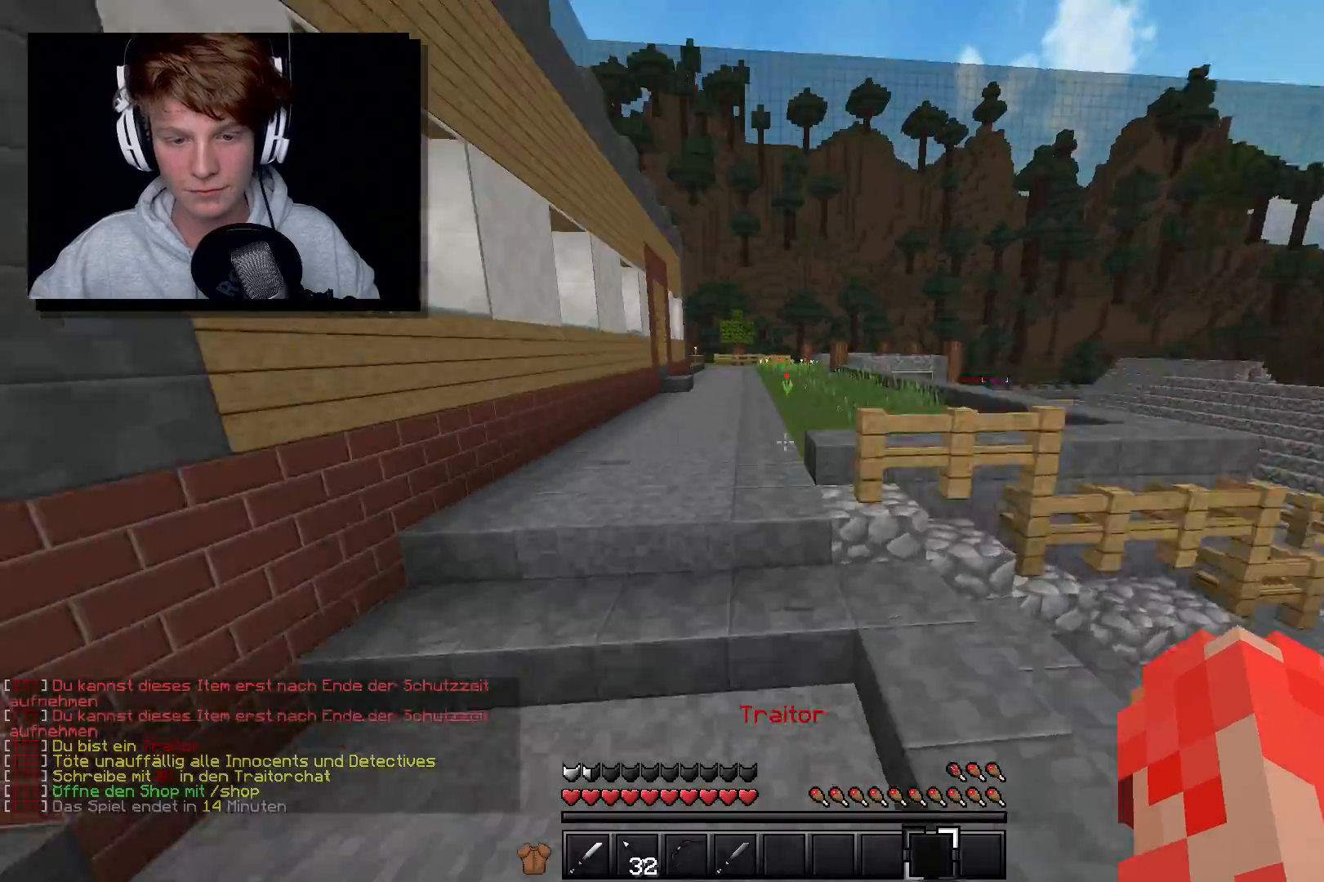
{"keys": ["w"], "mouse": [], "events": [[183, "a", "up"]]}
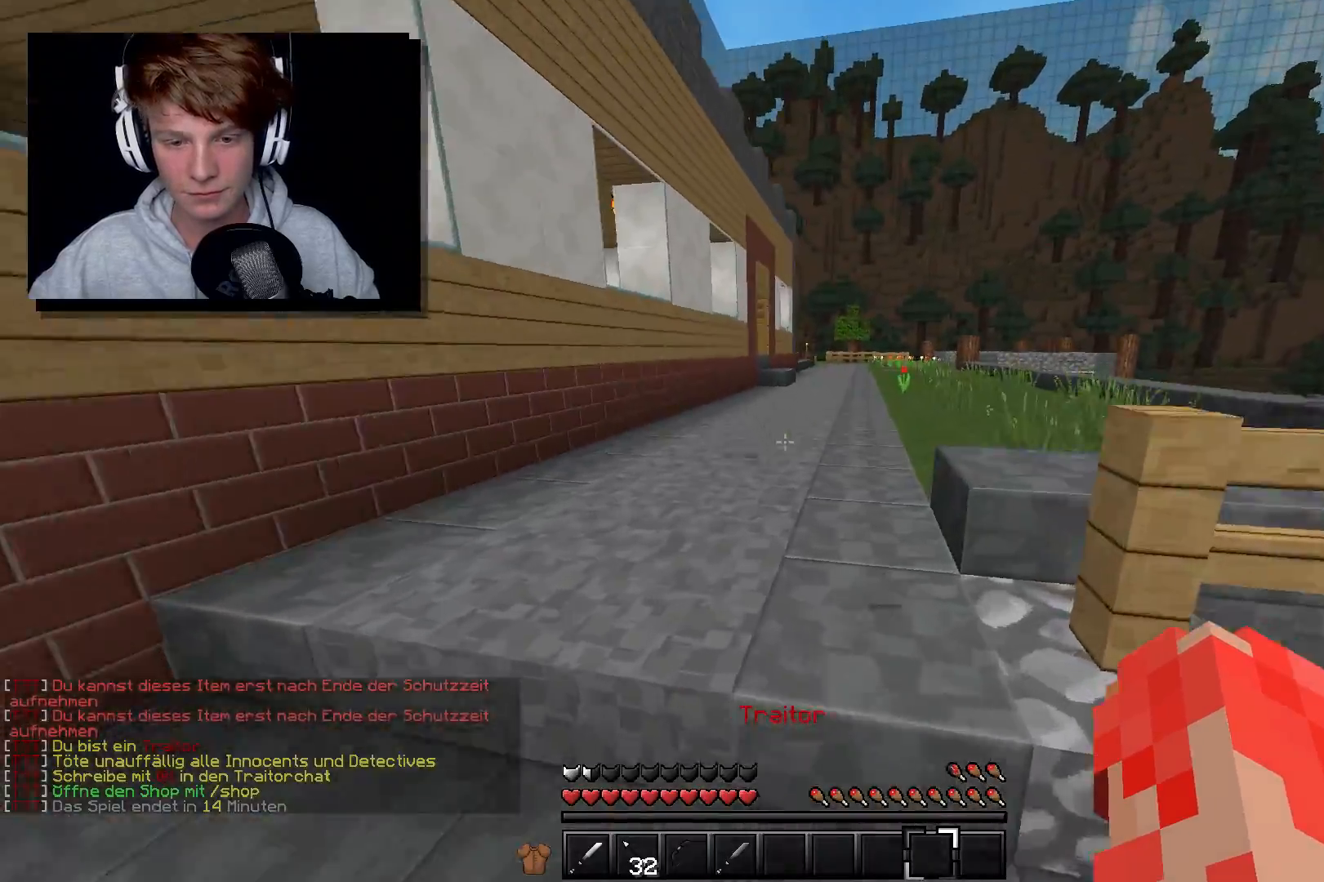
{"keys": ["w"], "mouse": [], "events": []}
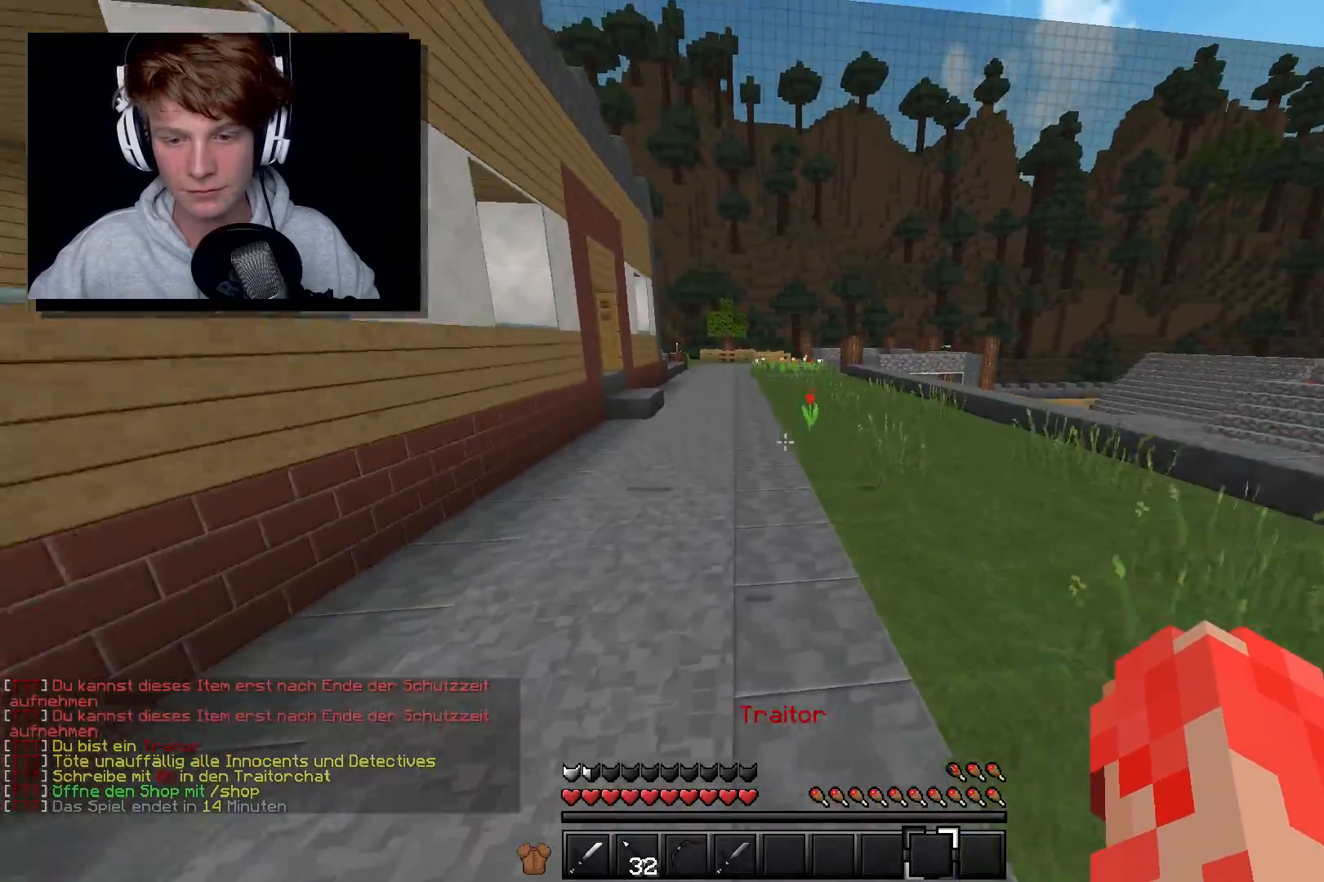
{"keys": ["a", "w"], "mouse": [], "events": [[183, "mouse_left", "down"], [300, "mouse_left", "up"], [367, "a", "down"]]}
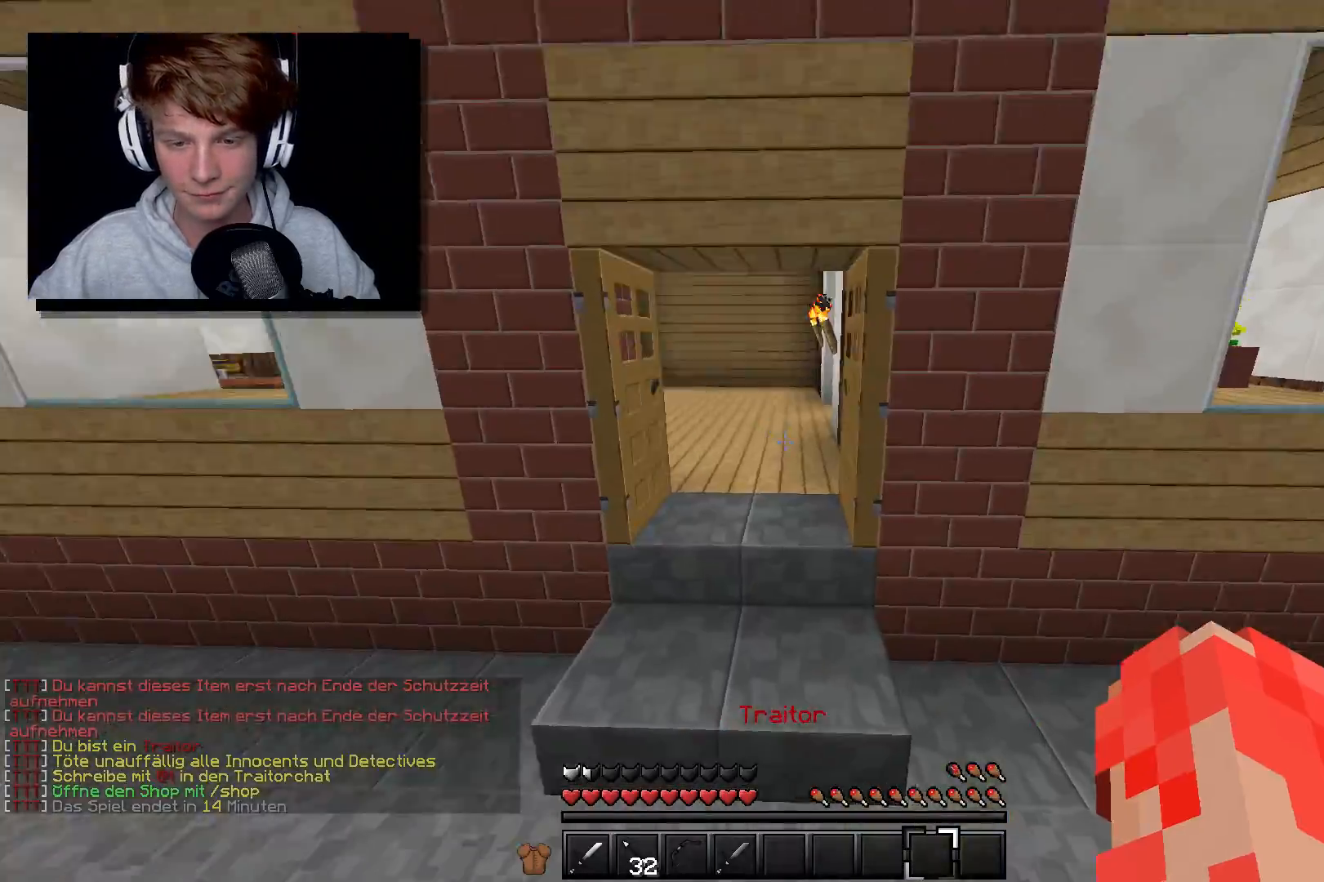
{"keys": ["w"], "mouse": [], "events": [[133, "mouse_left", "down"], [267, "a", "up"], [367, "mouse_left", "up"]]}
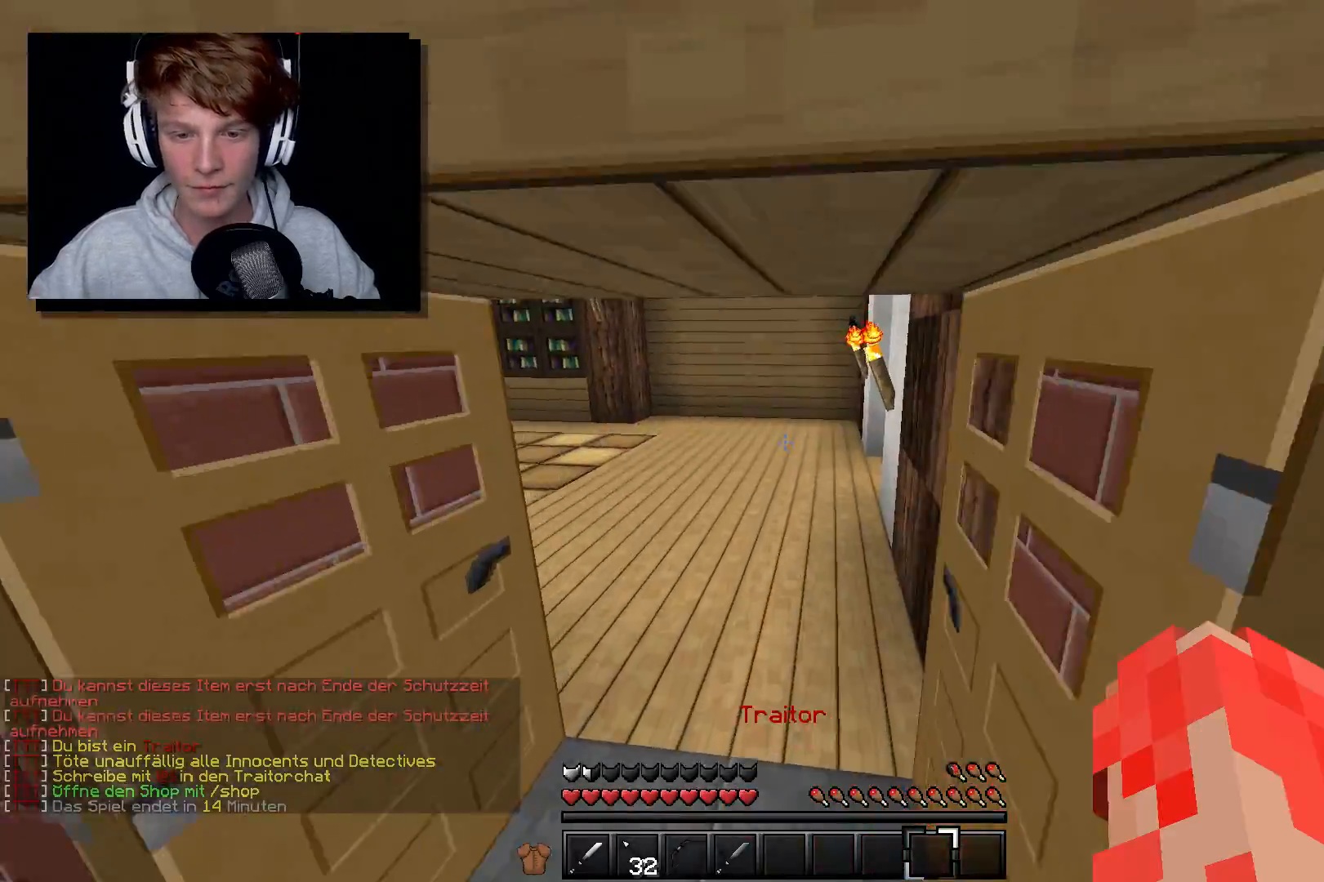
{"keys": ["w"], "mouse": [], "events": []}
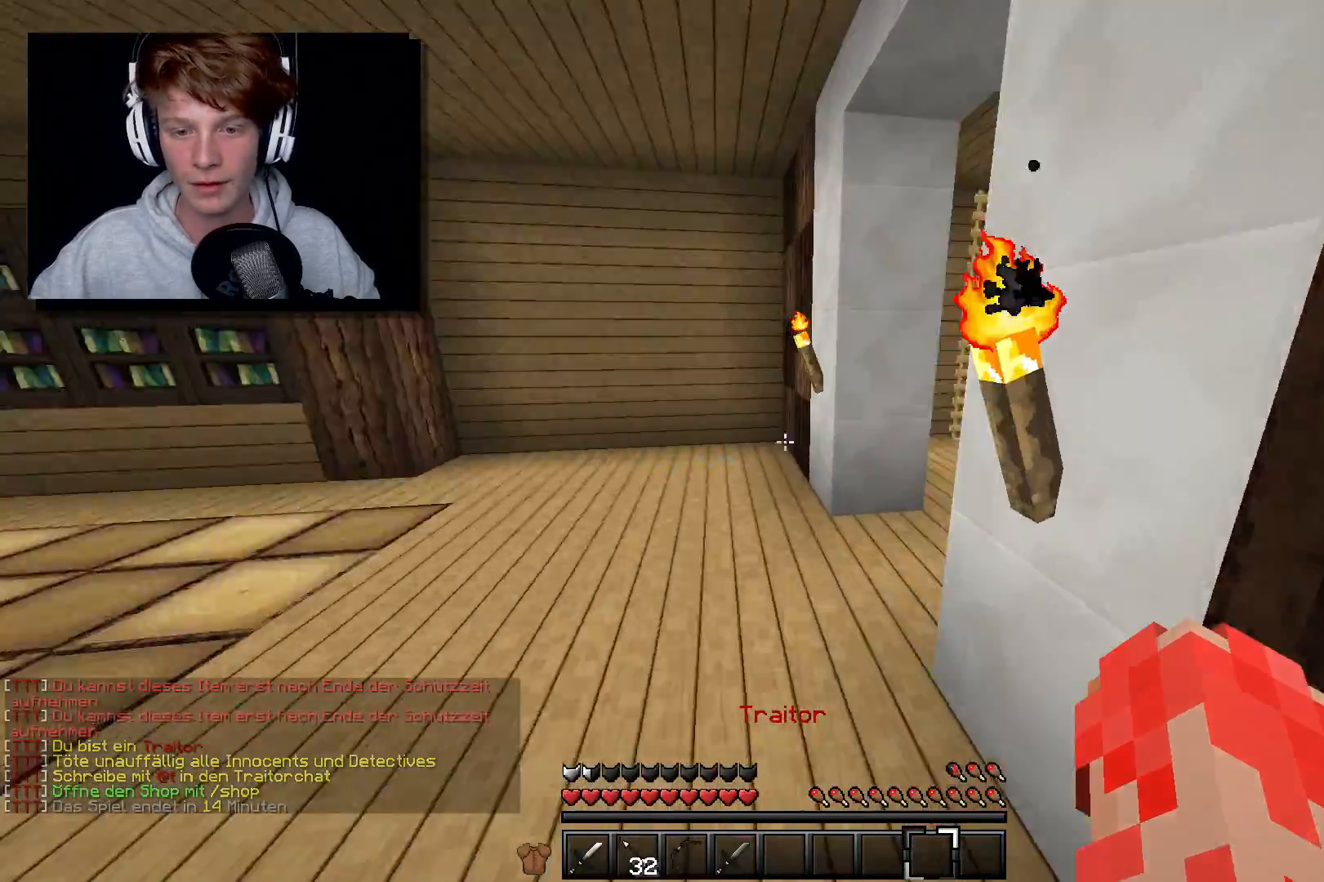
{"keys": ["d", "w"], "mouse": [], "events": [[217, "d", "down"]]}
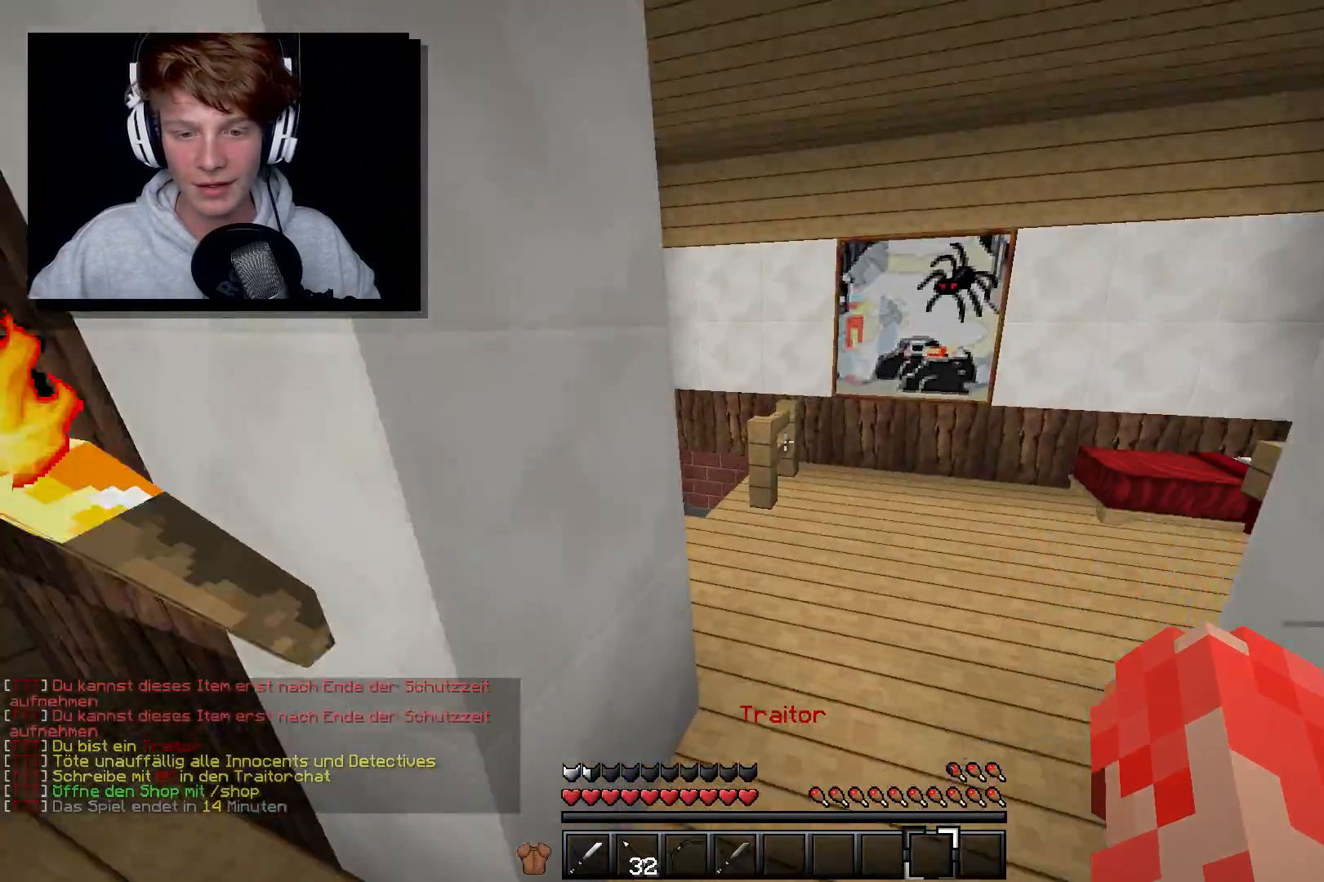
{"keys": ["a", "d", "w"], "mouse": [], "events": [[267, "a", "down"], [317, "d", "up"], [417, "d", "down"]]}
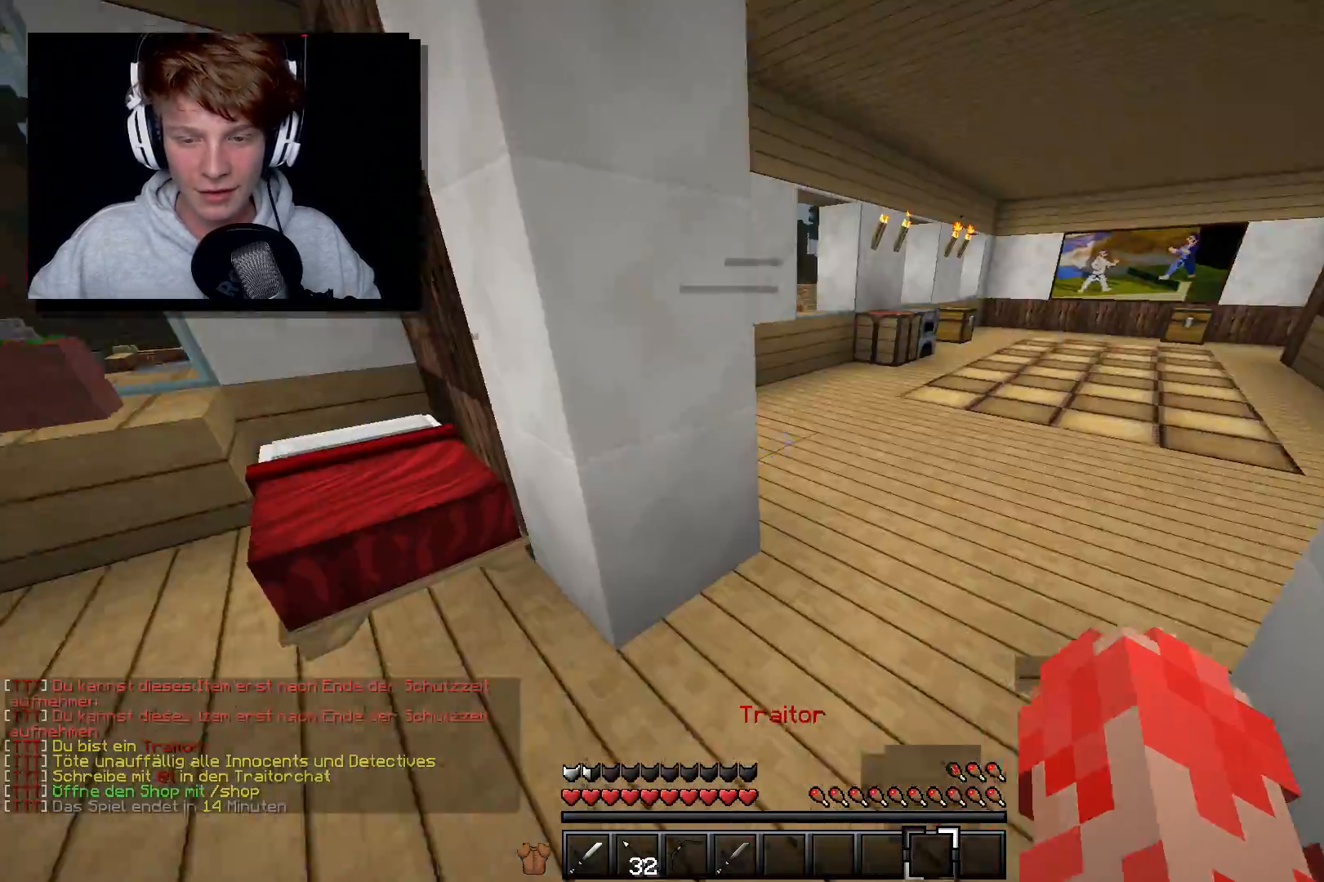
{"keys": ["w"], "mouse": [], "events": [[17, "a", "up"], [467, "d", "up"]]}
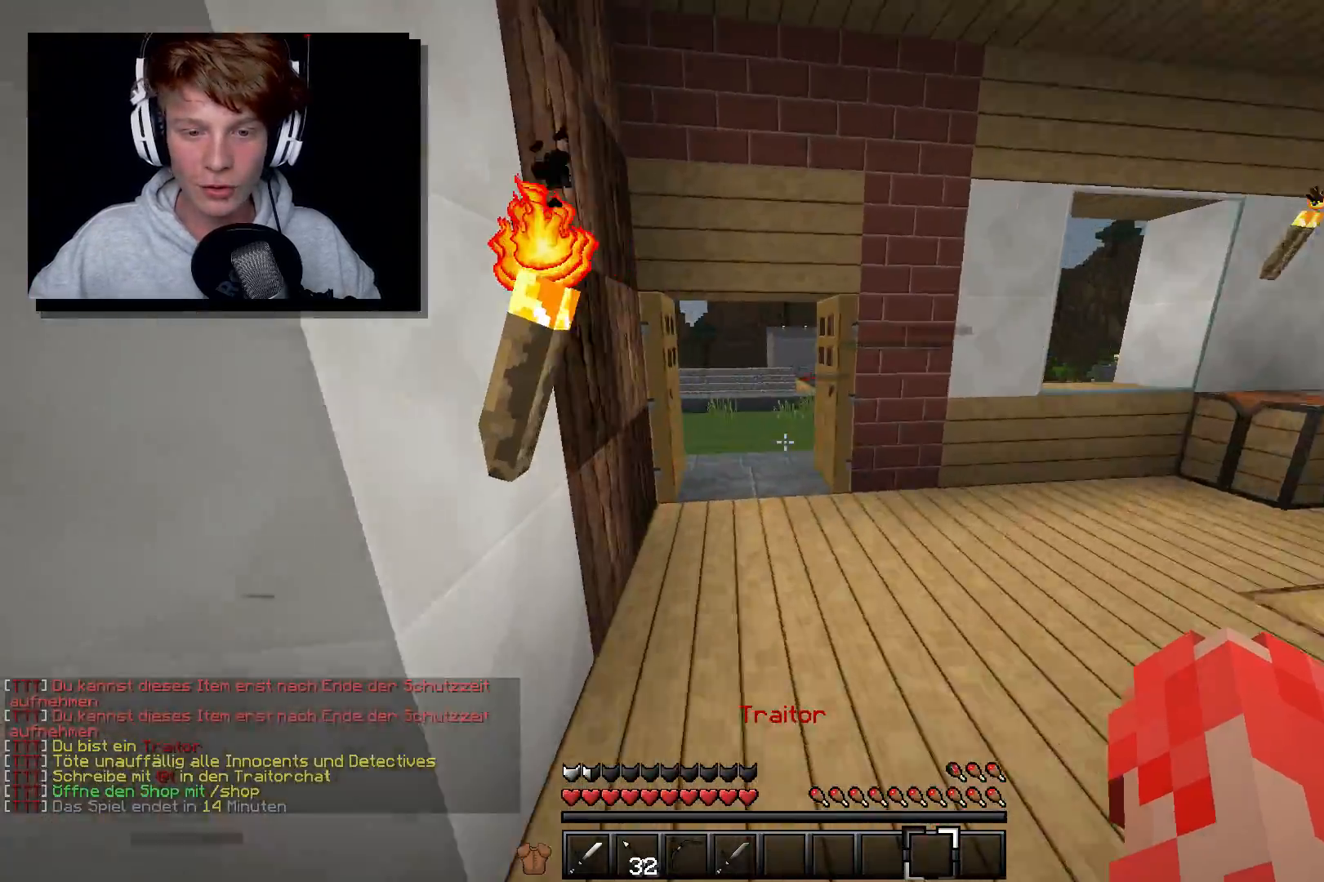
{"keys": ["a", "w"], "mouse": [], "events": [[317, "a", "down"]]}
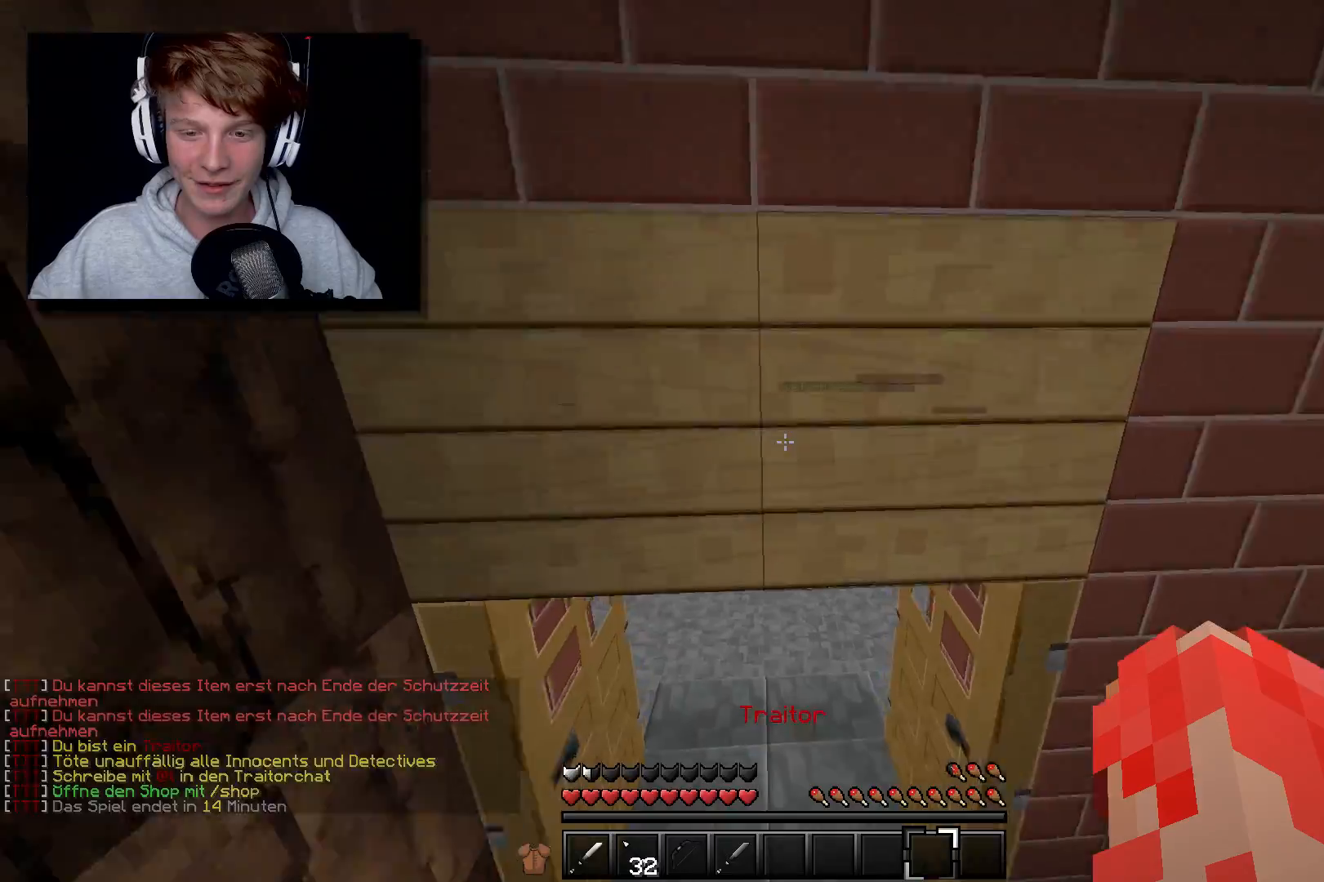
{"keys": ["w"], "mouse": [], "events": [[17, "a", "up"]]}
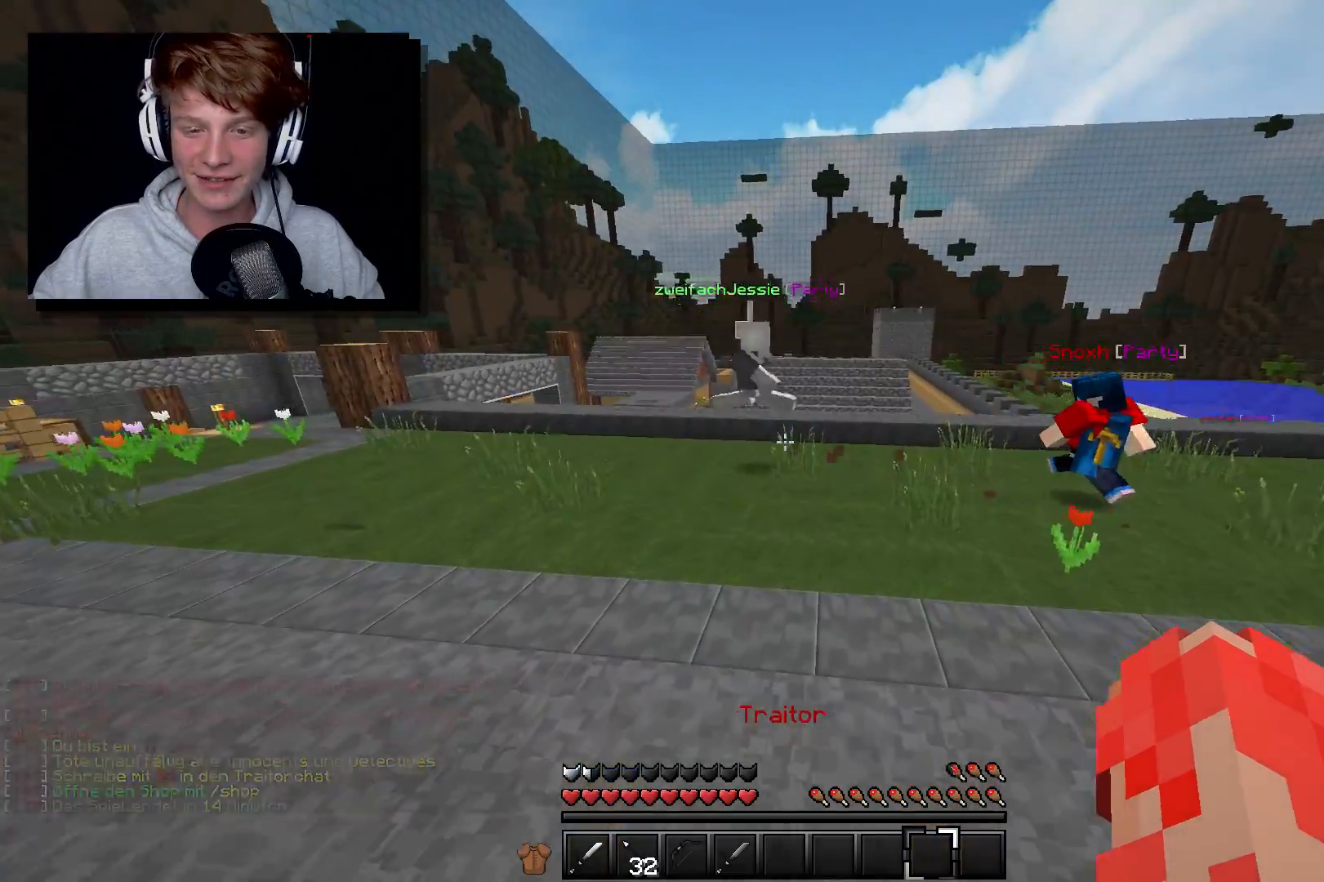
{"keys": ["a", "w"], "mouse": [], "events": [[333, "a", "down"]]}
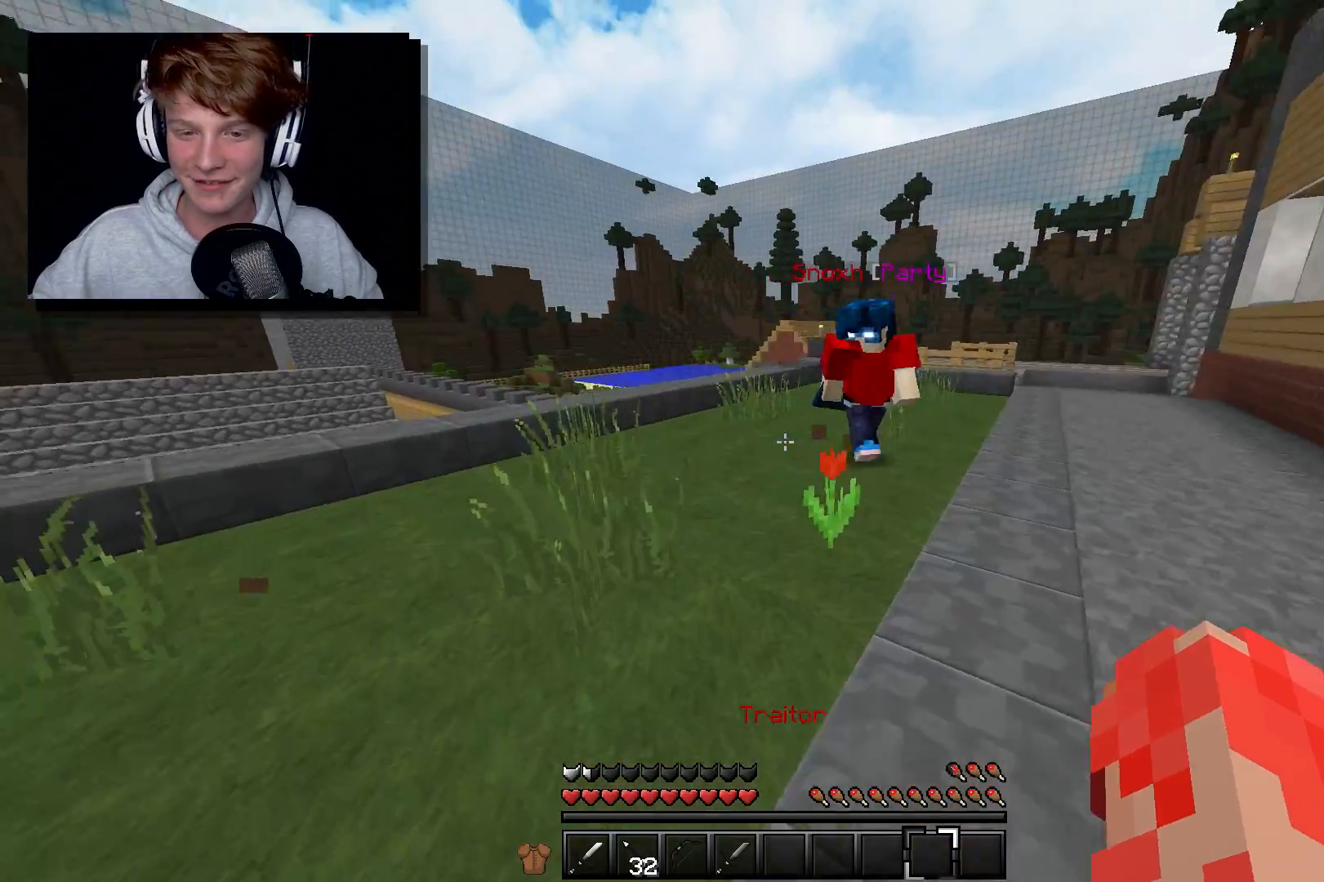
{"keys": ["w"], "mouse": [], "events": [[467, "a", "up"]]}
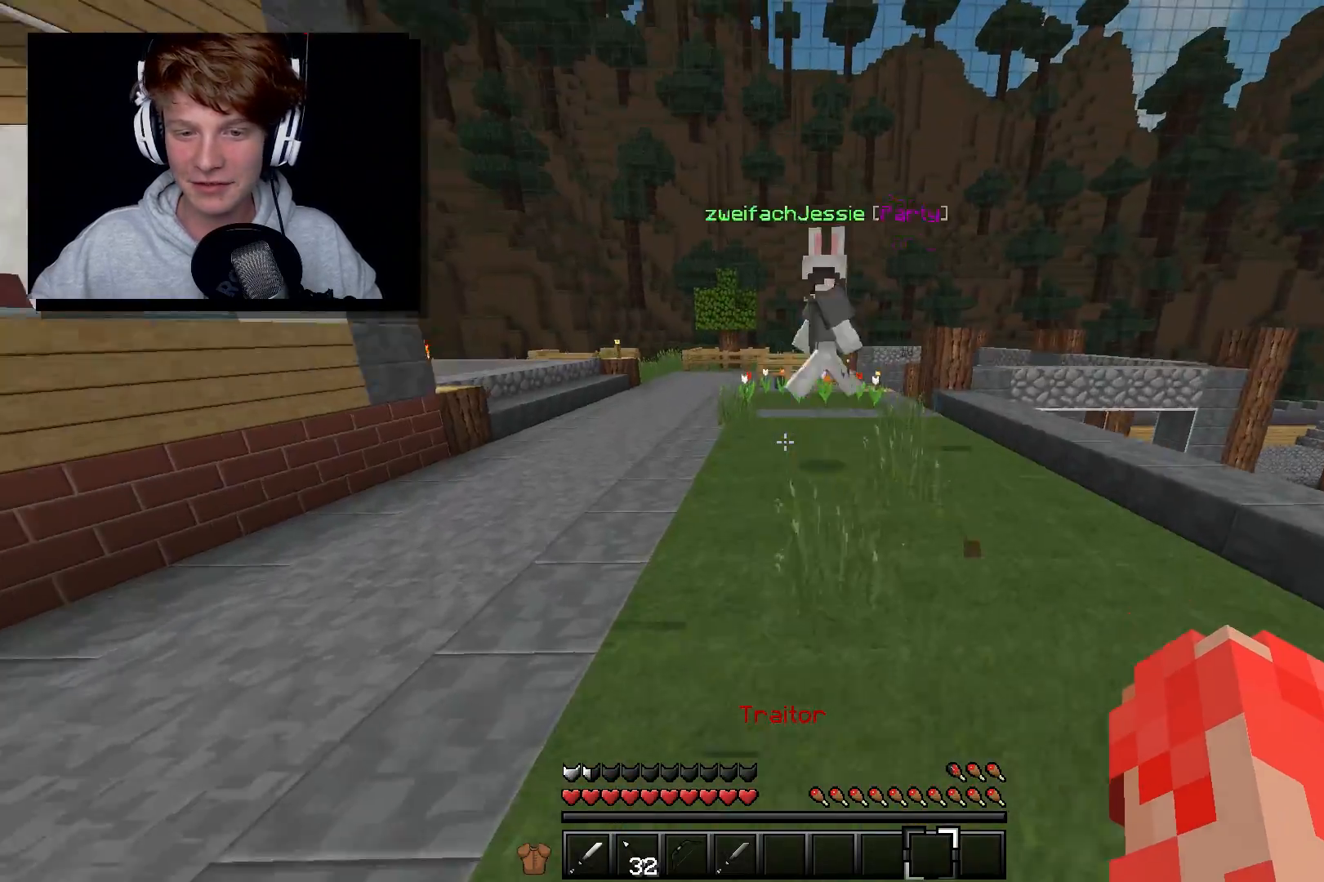
{"keys": ["d", "w"], "mouse": [], "events": [[167, "d", "down"]]}
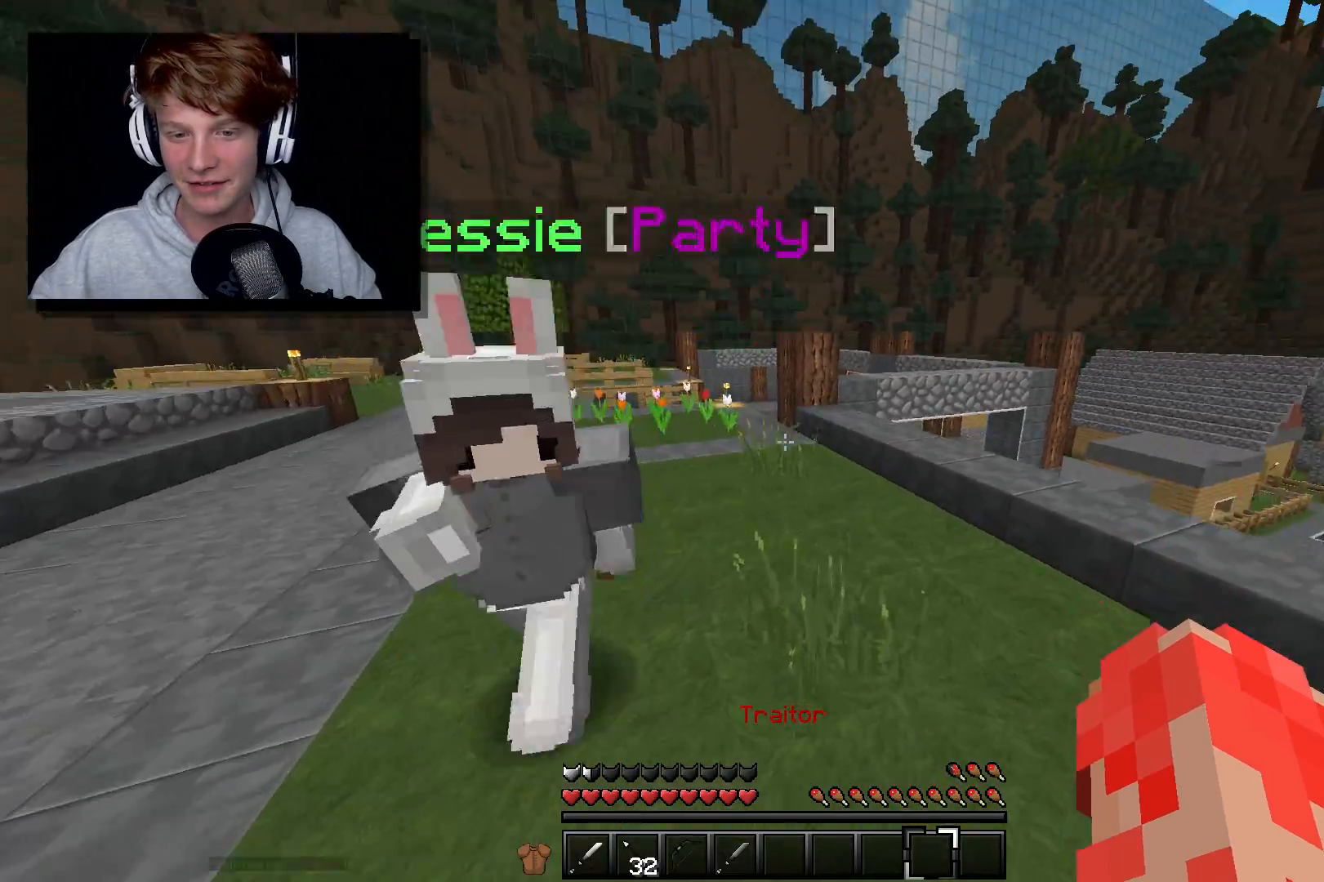
{"keys": ["d", "w"], "mouse": [], "events": [[167, "a", "down"], [200, "d", "up"], [317, "d", "down"], [383, "a", "up"]]}
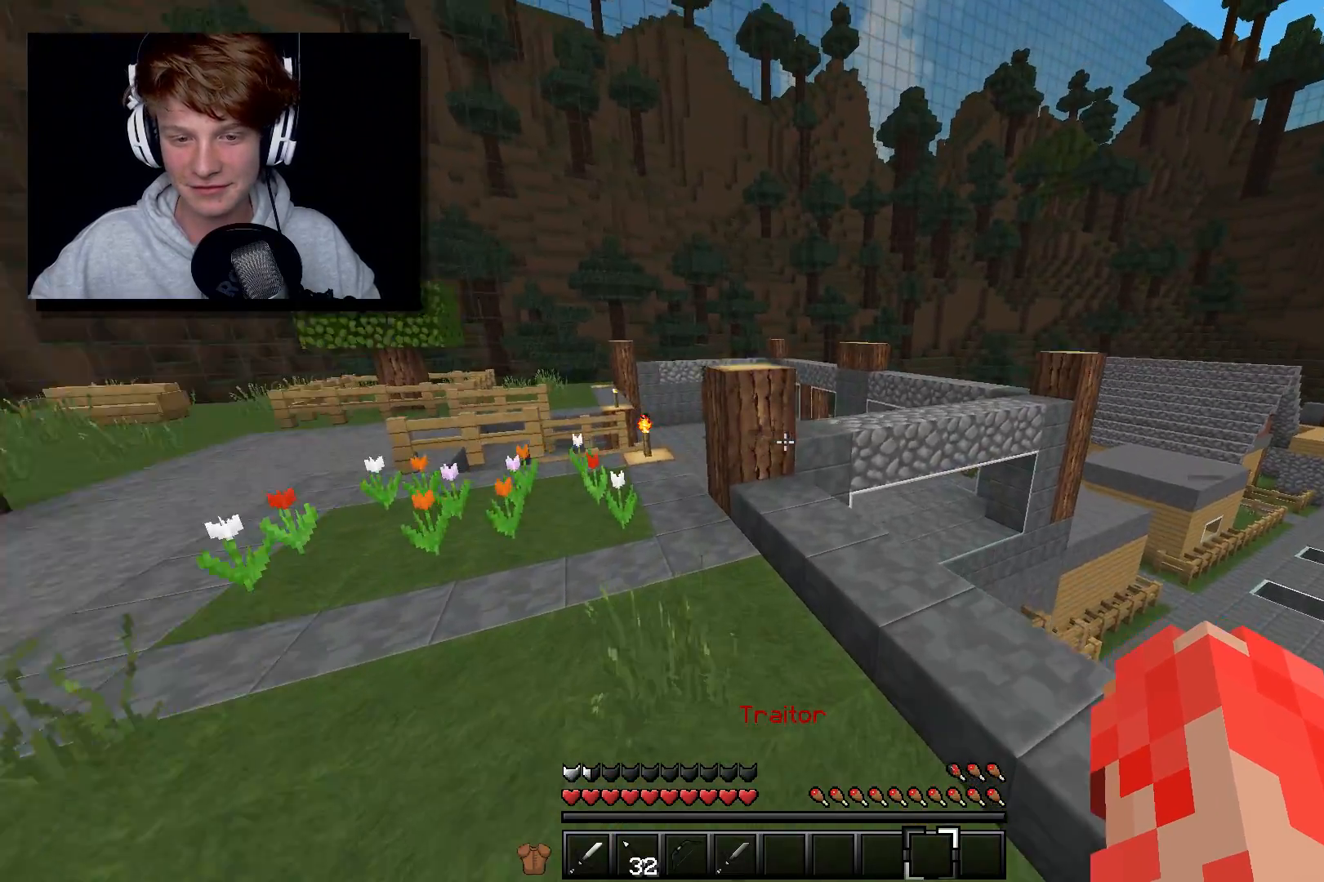
{"keys": ["w"], "mouse": [], "events": [[250, "d", "up"]]}